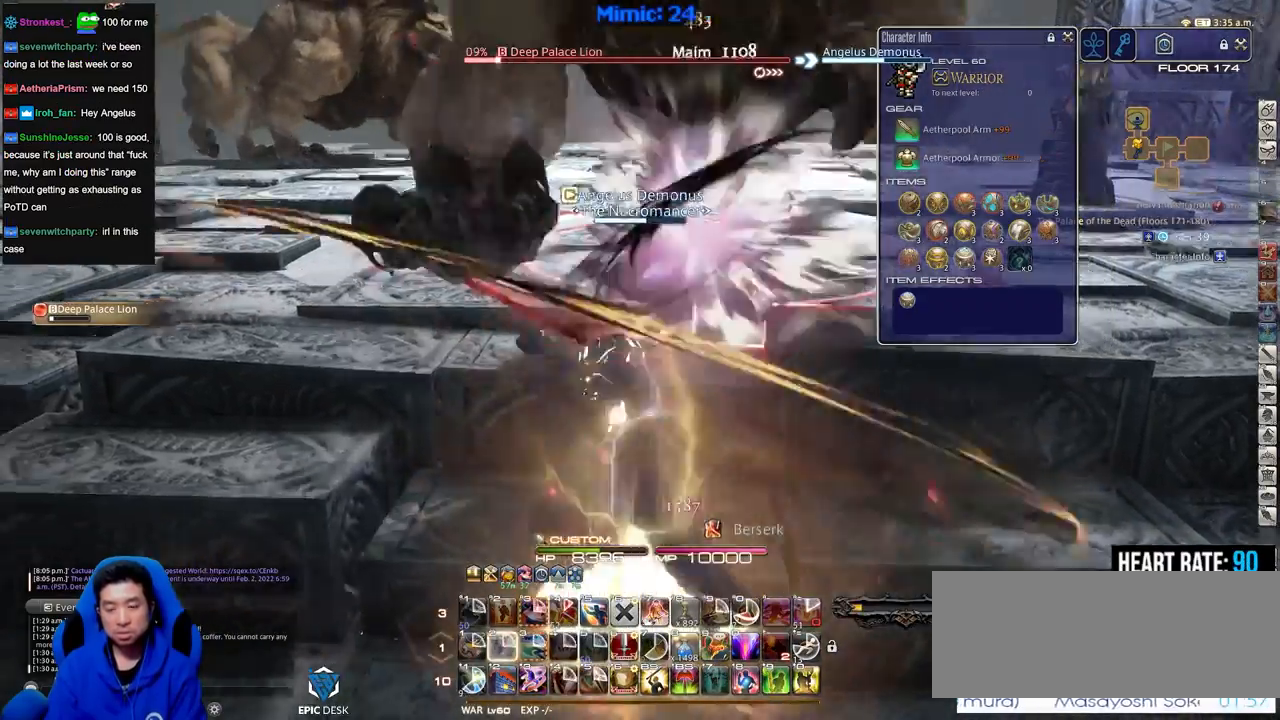
Gameplay with keyboard; each line is a JSON object with the keys held at the frame after it. "events" lists presses ("down") and releases ("up") of ".", "/", "0", "1", "2", "3", "4", "5", "6", "7", "8", "9", "a", "alt_l", "alt_r", "b", "backslash", "backspace", "c", "caps_lock", "comma", "ctrl_l", "ctrl_r", "d", "down", "e", "equals", "escape", "f", "f1", "f10", "f11", "f12", "f2", "f3", "f4", "f5", "f6", "f7", "f8", "f9", "g", "h", "i", "j", "k", "l", "lbracket", "left", "m", "minus", "n", "o", "p", "q", "quote", "r", "rbracket", "return", "right", "s", "semicolon", "shift_l", "shift_r", "space", "super", "t", "tab", "tilde", "u", "up", "v", "w", "x", "y" and "z" between this image and that frame as [ms after this image, input, new state], when the widget could be followed in between. No other keys are recorded. Mouse input is not recorded.
{"keys": ["a", "p", "w"], "events": [[33, "lbracket", "down"], [133, "lbracket", "up"], [183, "return", "down"], [317, "return", "up"], [367, "p", "down"], [367, "w", "down"], [450, "p", "up"], [500, "p", "down"]]}
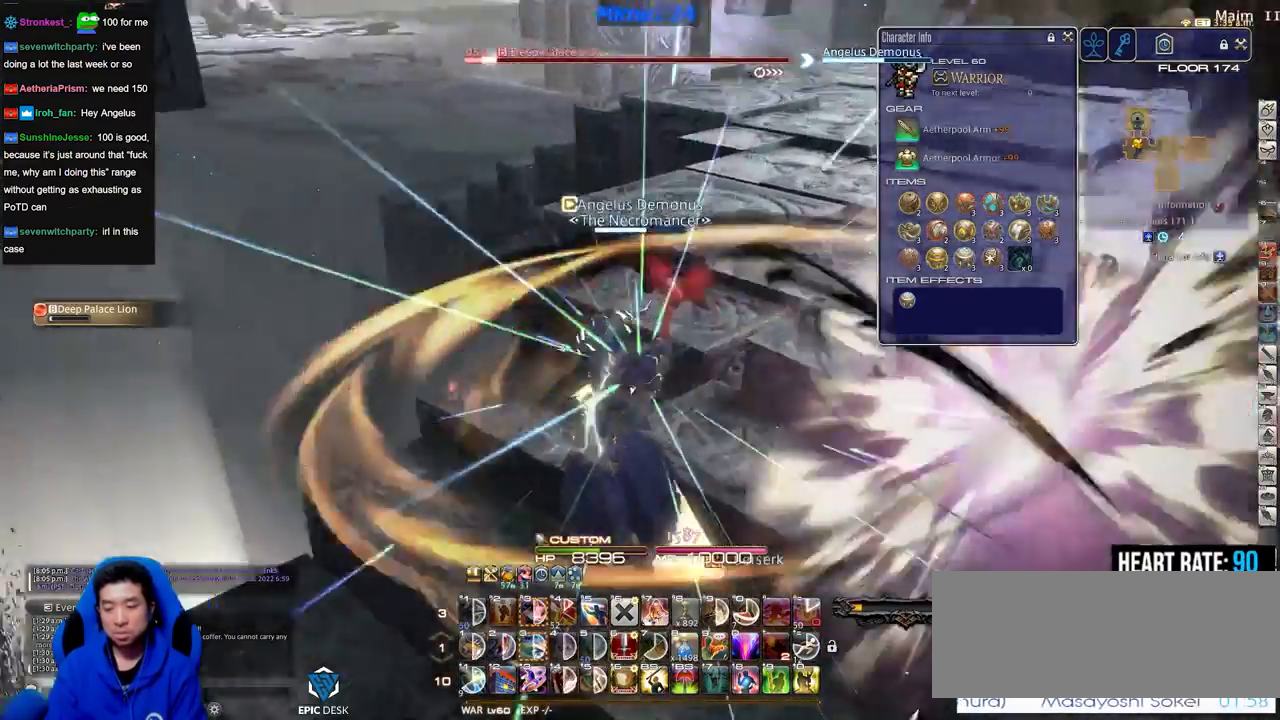
{"keys": ["d", "w"], "events": [[51, "a", "up"], [101, "p", "up"], [334, "d", "down"]]}
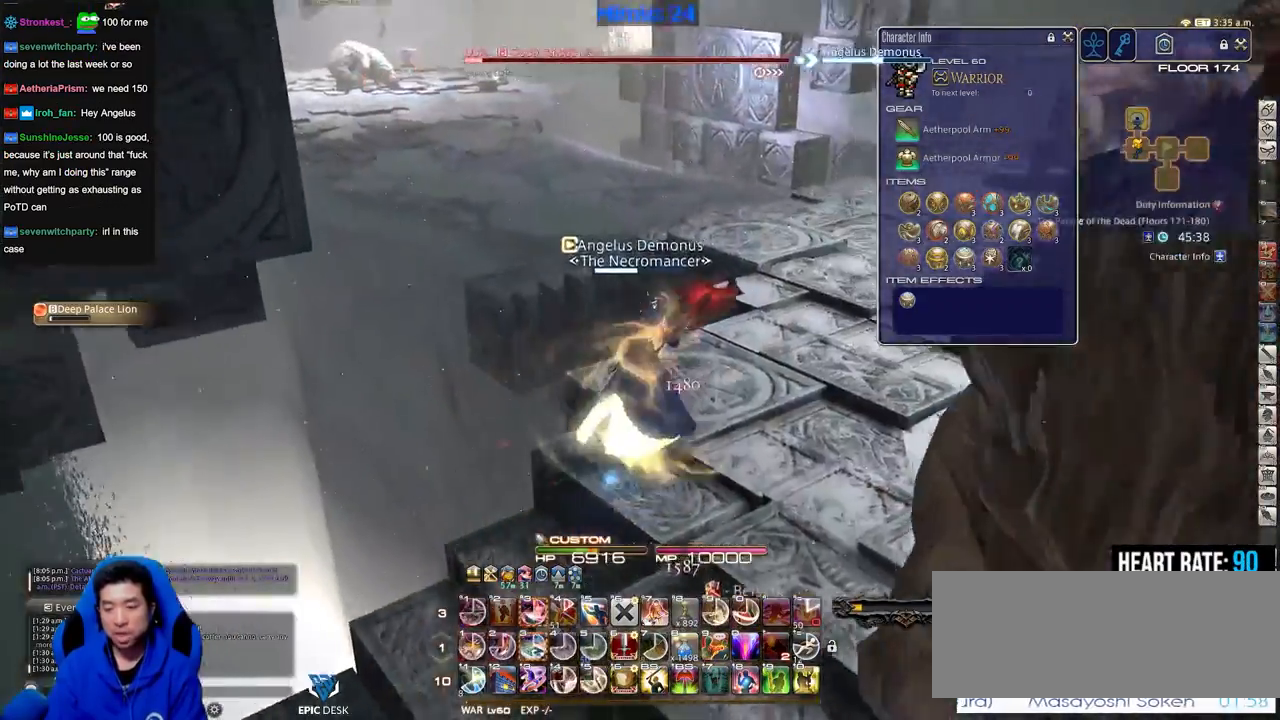
{"keys": ["lbracket"], "events": [[217, "w", "up"], [400, "d", "up"], [500, "lbracket", "down"]]}
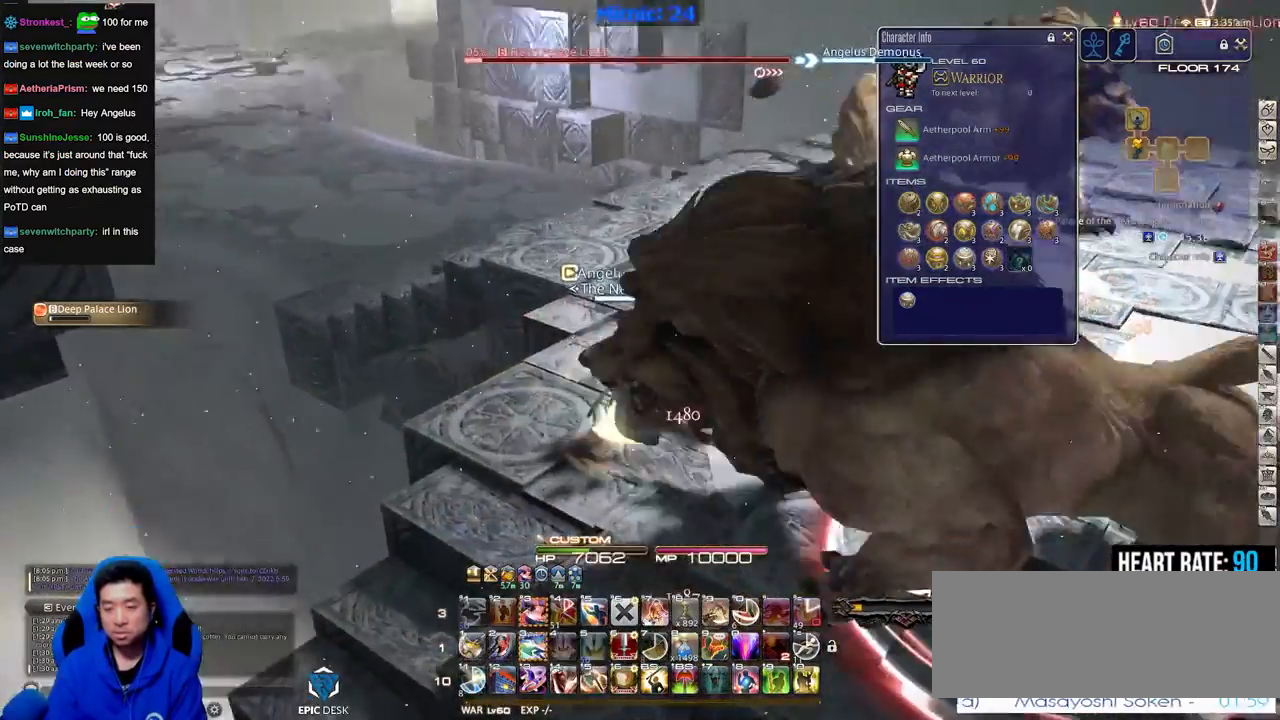
{"keys": ["3", "w"], "events": [[84, "lbracket", "up"], [234, "w", "down"], [267, "3", "down"], [368, "3", "up"], [418, "3", "down"]]}
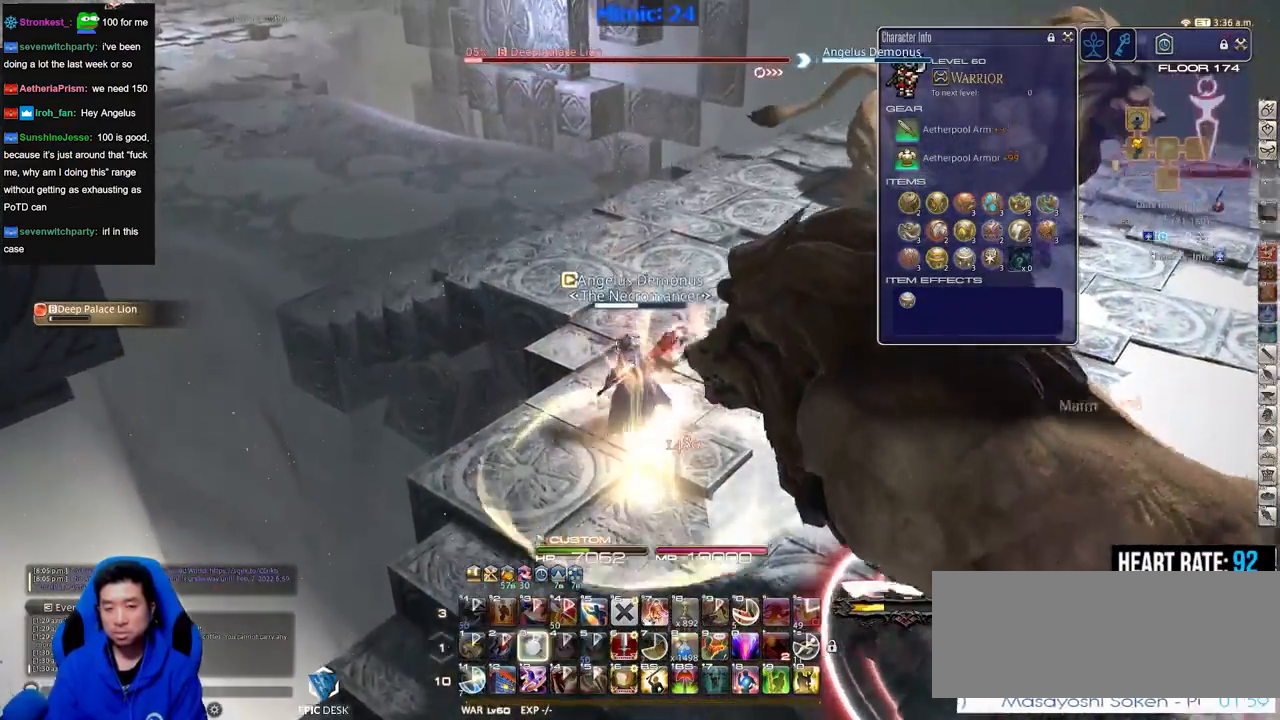
{"keys": ["w"], "events": [[50, "3", "up"]]}
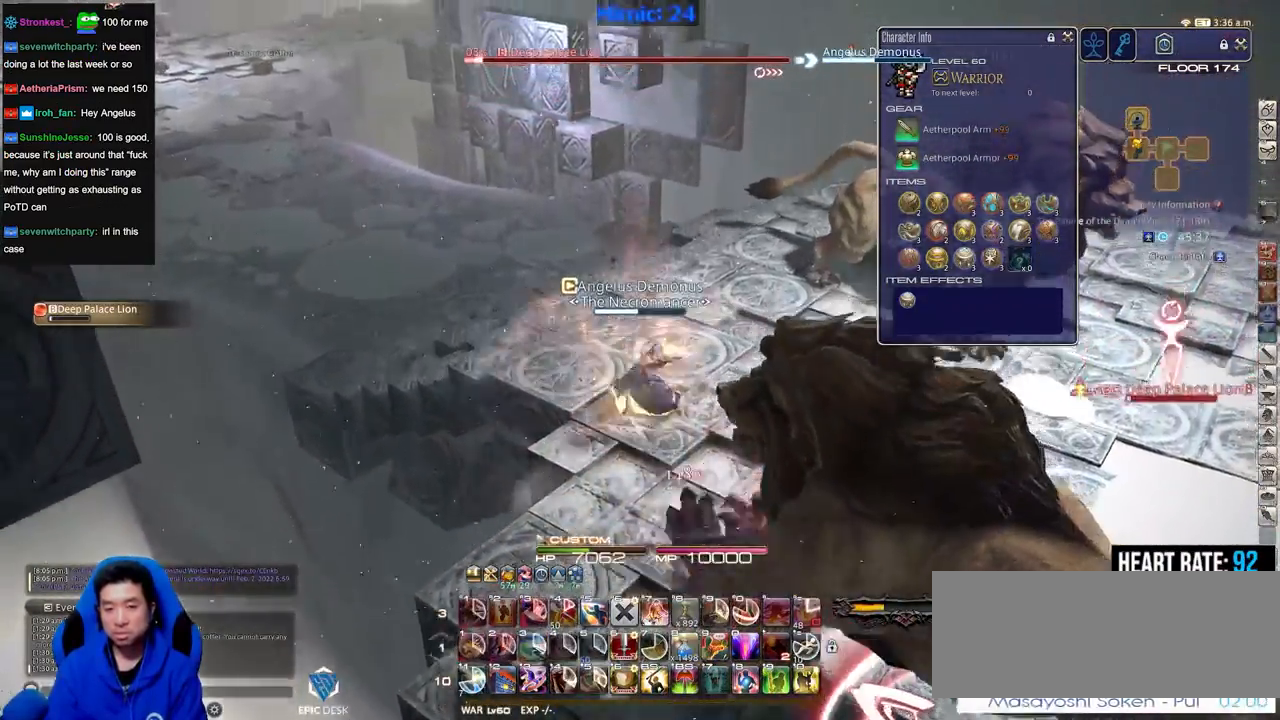
{"keys": ["w"], "events": [[17, "p", "down"], [301, "p", "up"]]}
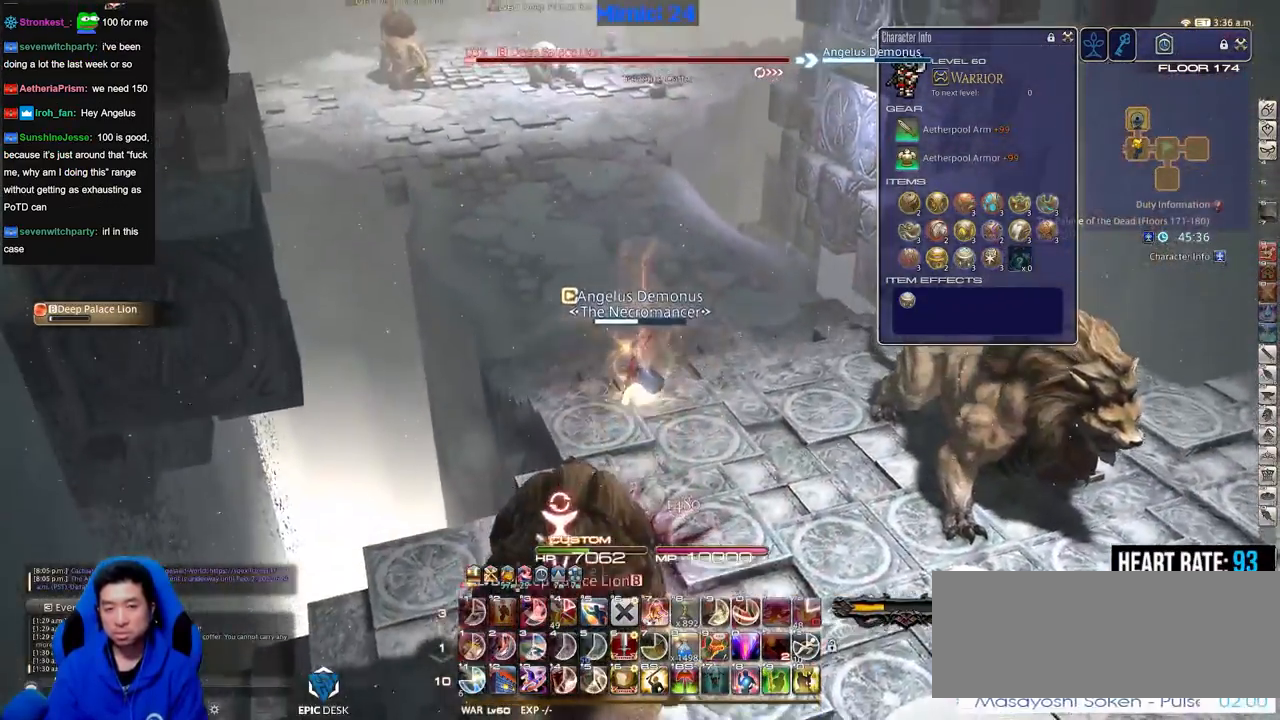
{"keys": ["w"], "events": [[33, "space", "down"], [183, "space", "up"]]}
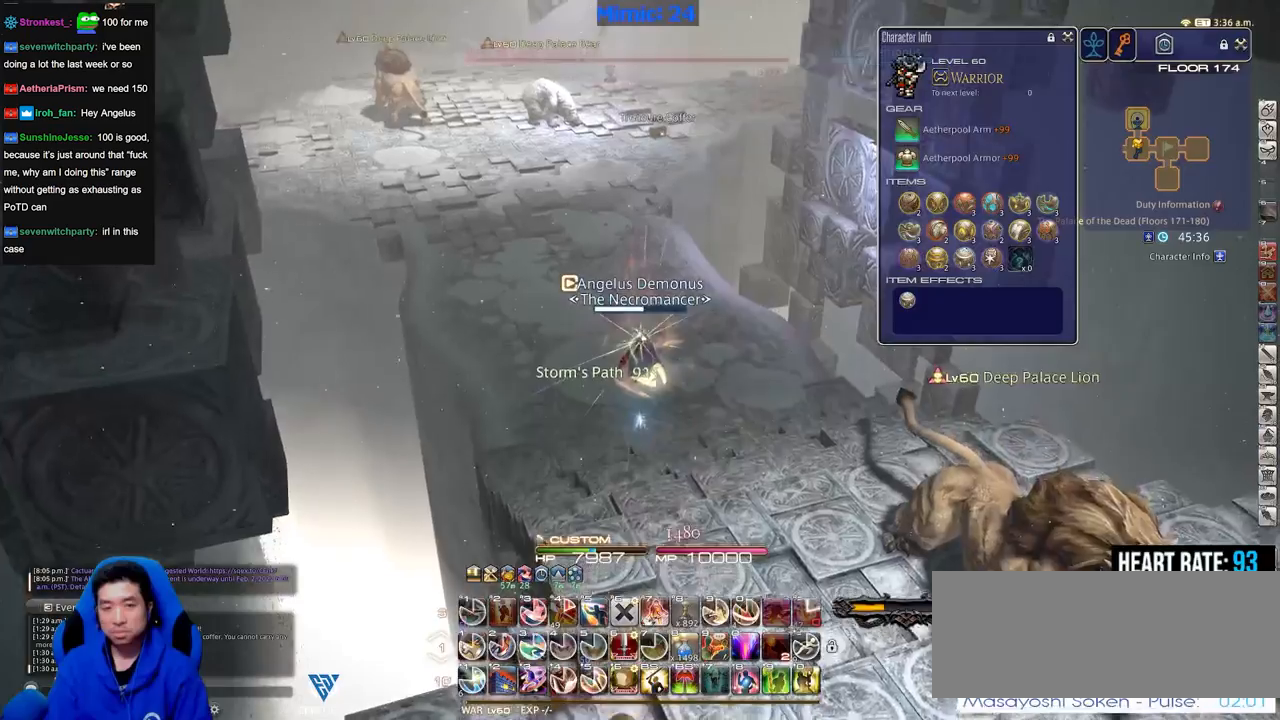
{"keys": ["equals", "shift_r", "w"], "events": [[384, "shift_r", "down"], [434, "equals", "down"]]}
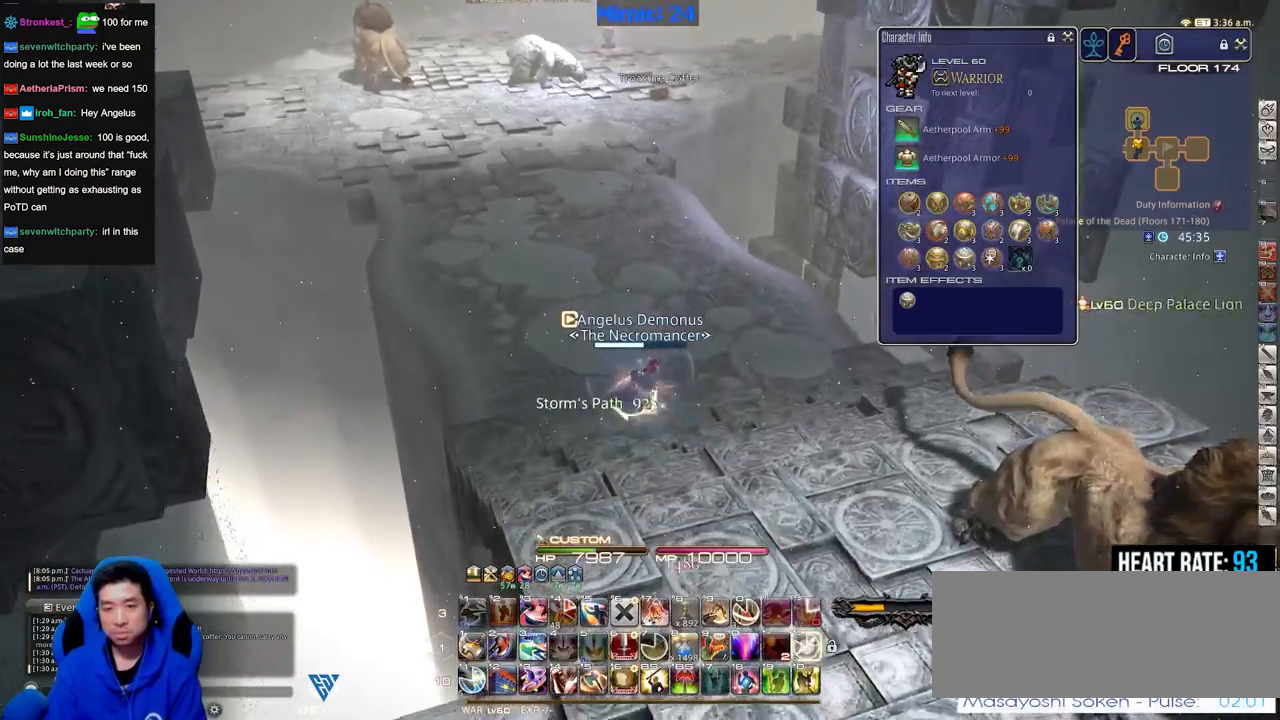
{"keys": ["w"], "events": [[17, "equals", "up"], [17, "shift_r", "up"]]}
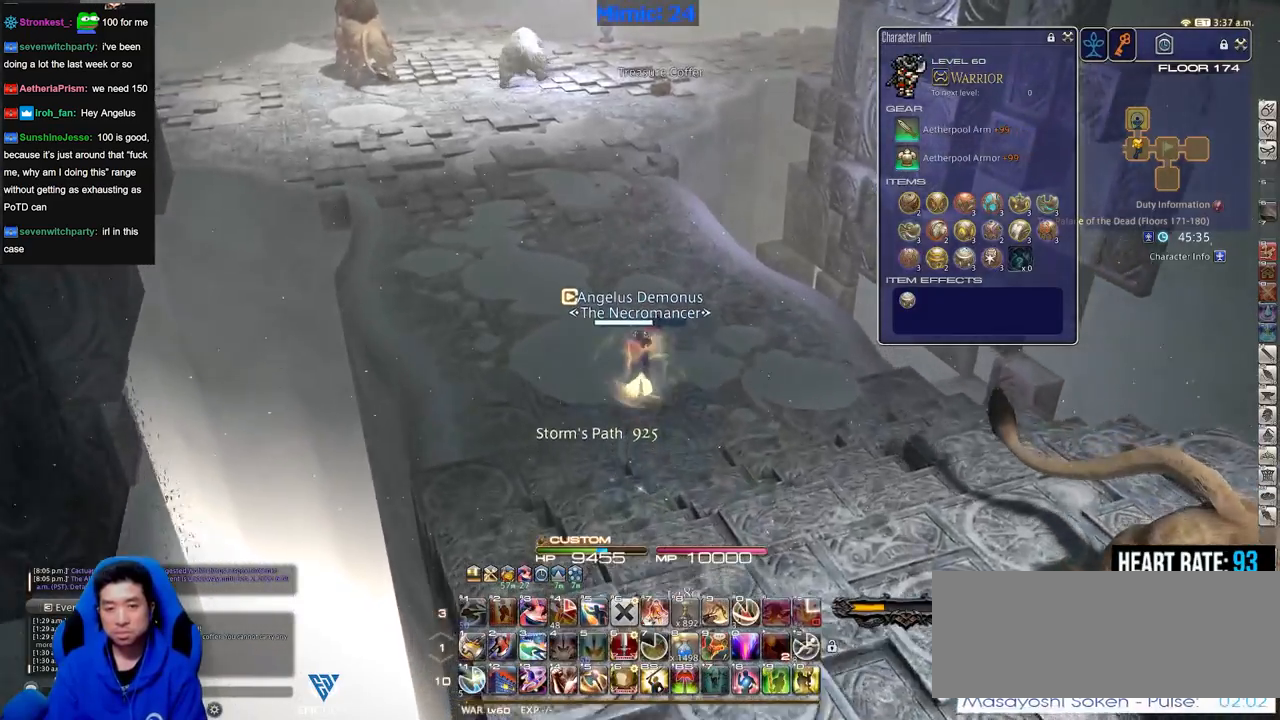
{"keys": ["w"], "events": []}
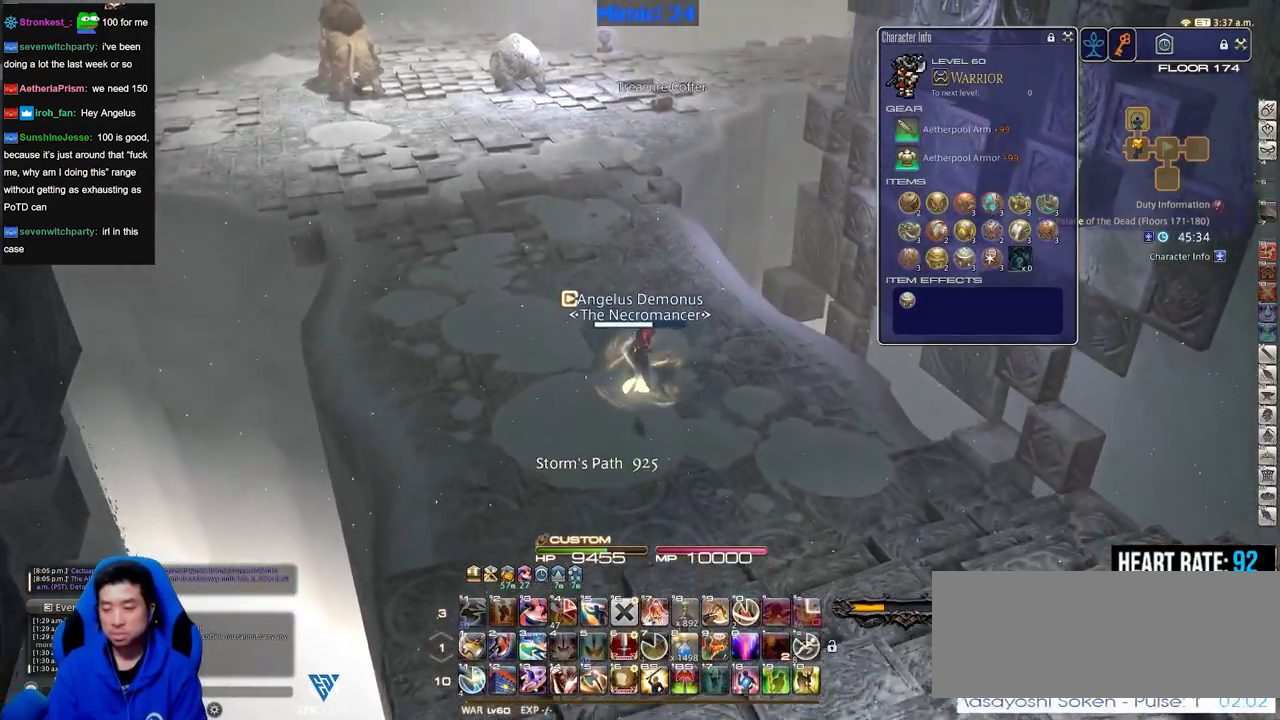
{"keys": ["w"], "events": []}
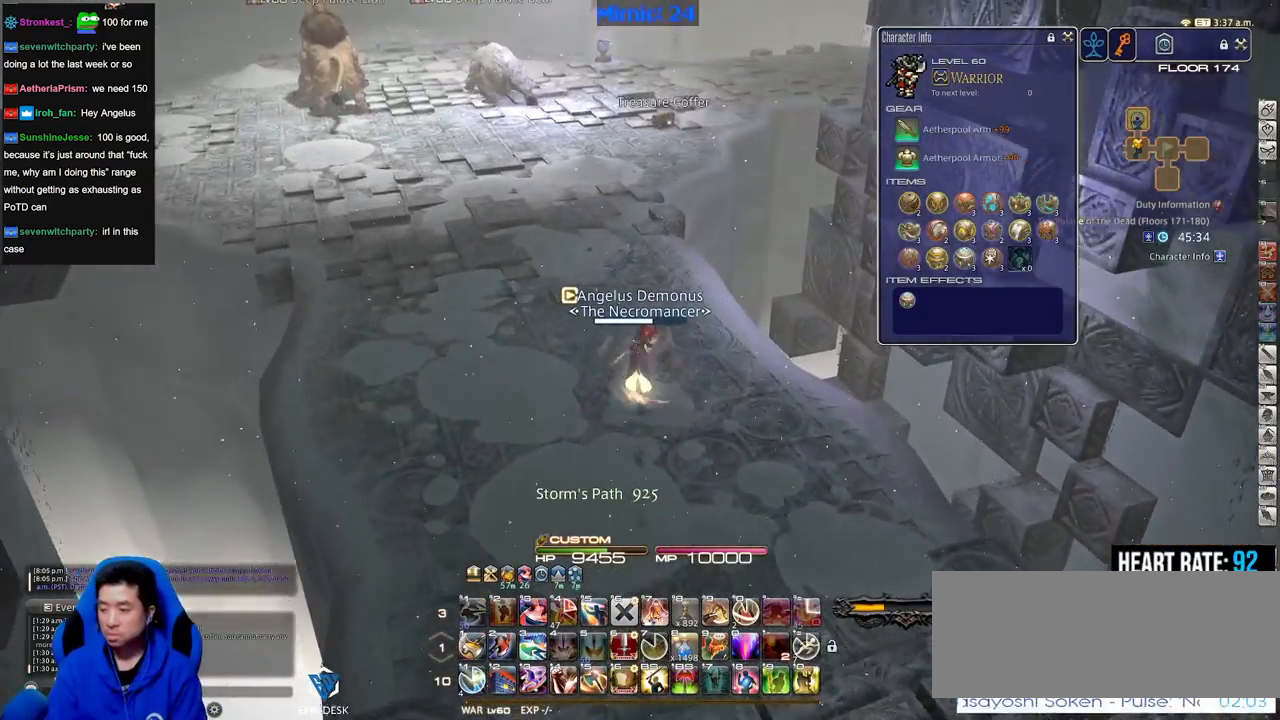
{"keys": ["w"], "events": []}
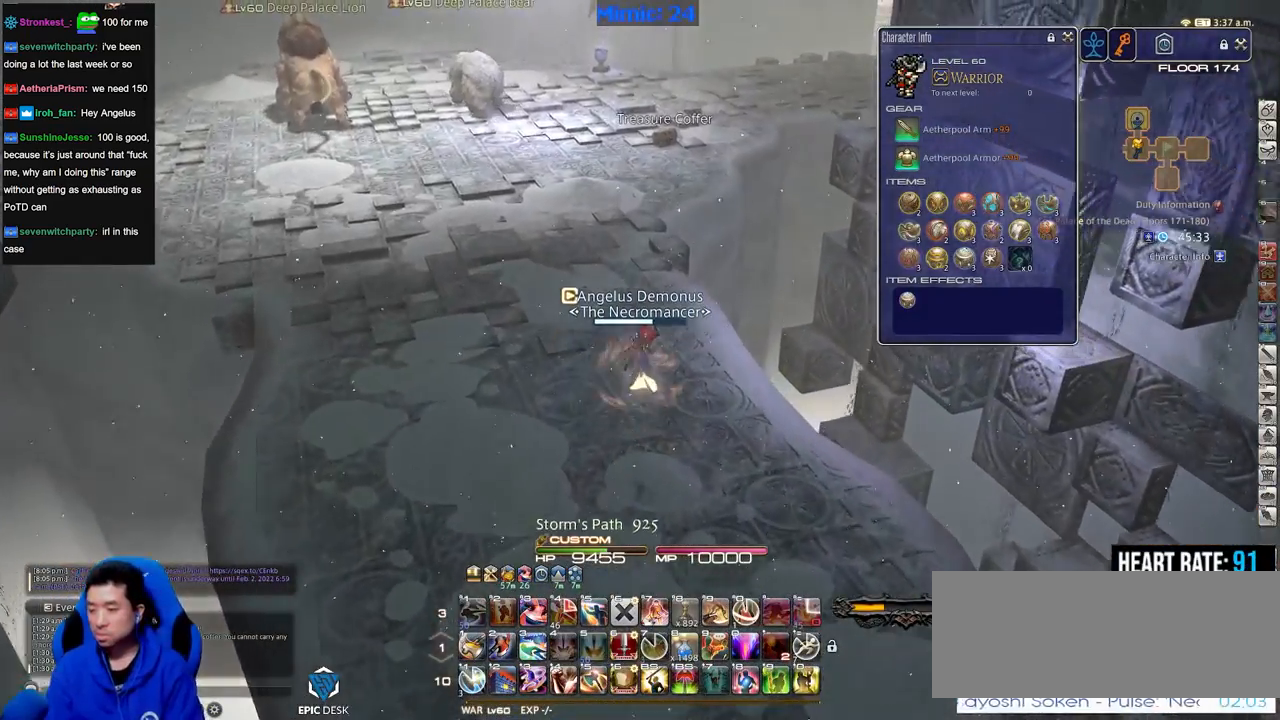
{"keys": ["w"], "events": []}
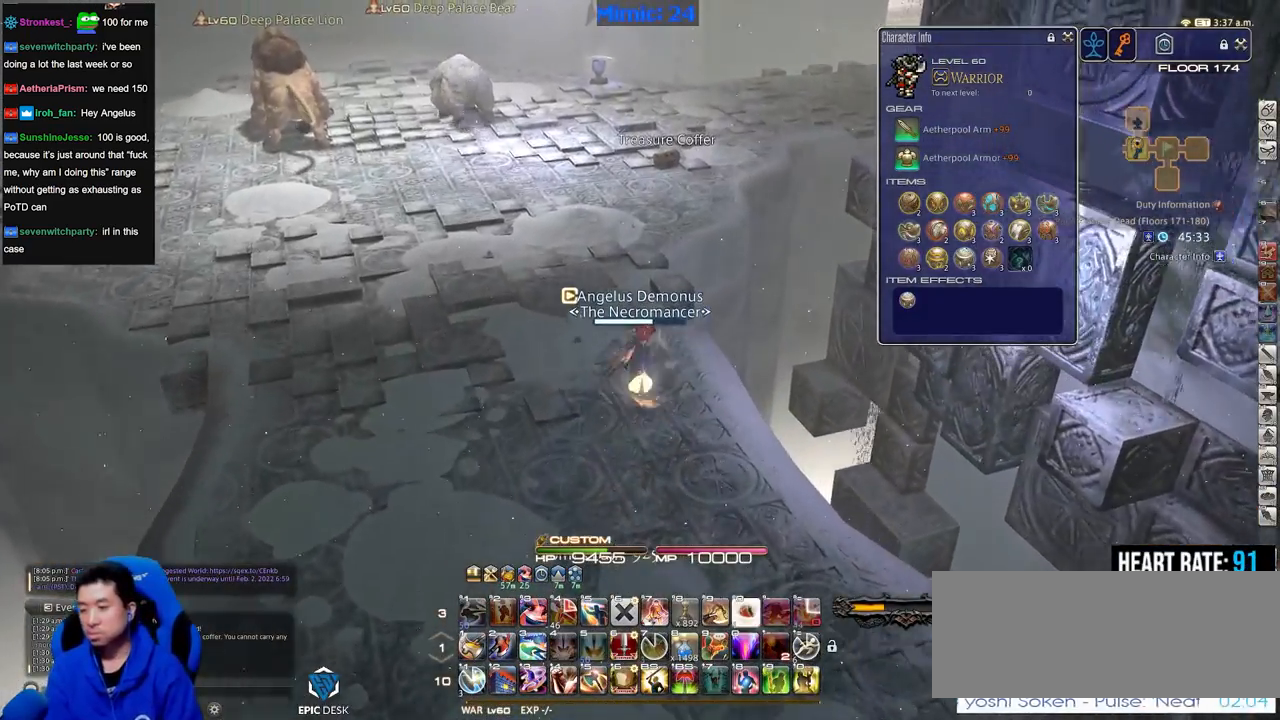
{"keys": ["w"], "events": []}
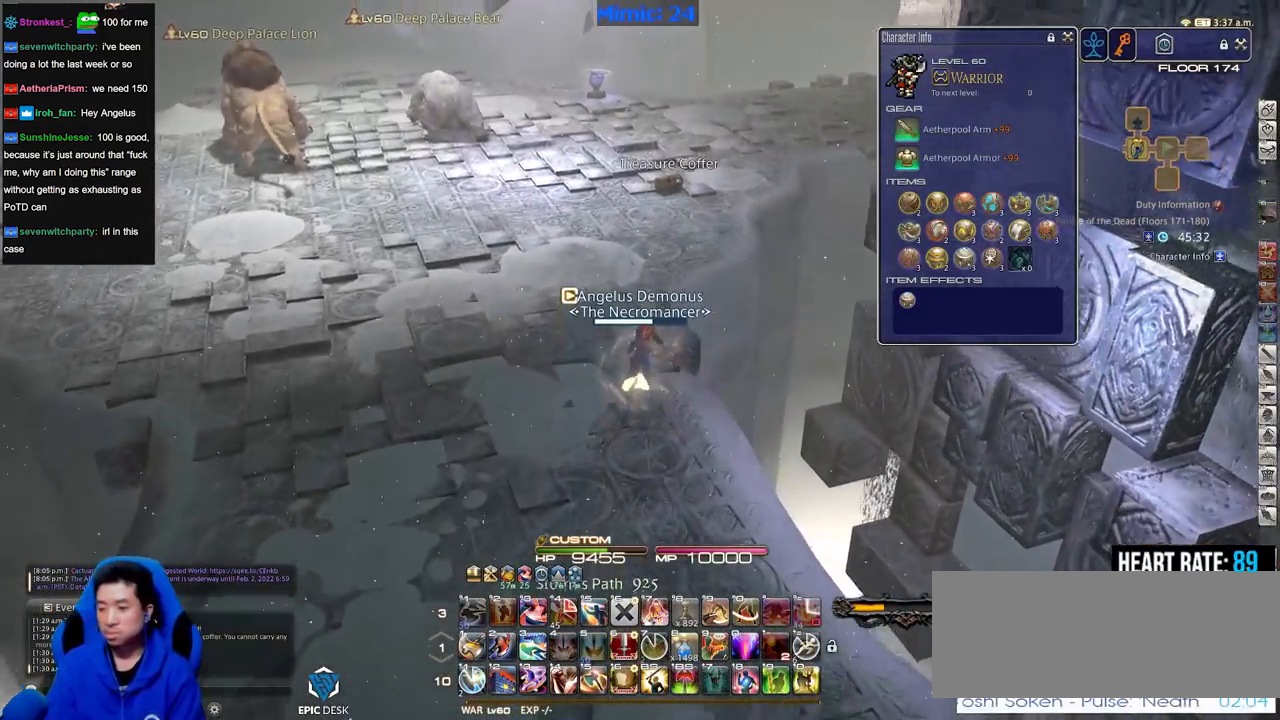
{"keys": ["w"], "events": [[67, "rbracket", "down"], [167, "rbracket", "up"]]}
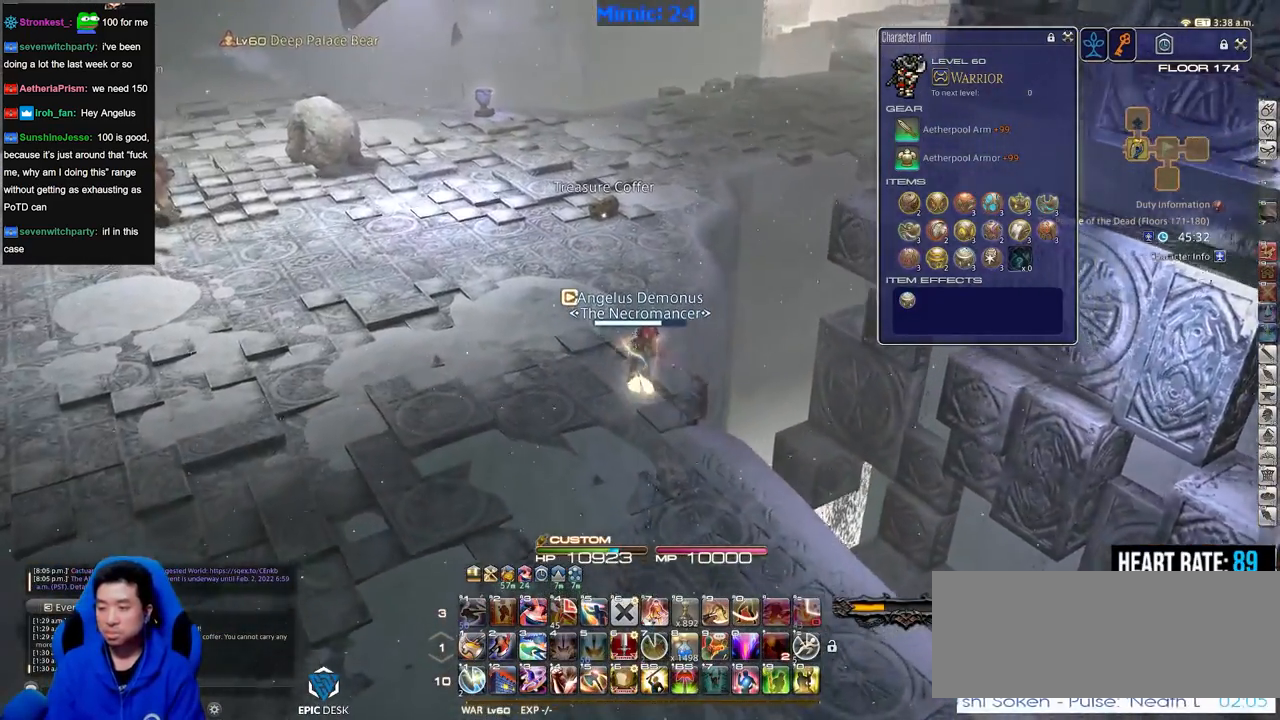
{"keys": ["w"], "events": [[50, "return", "down"], [150, "return", "up"], [384, "rbracket", "down"], [467, "rbracket", "up"]]}
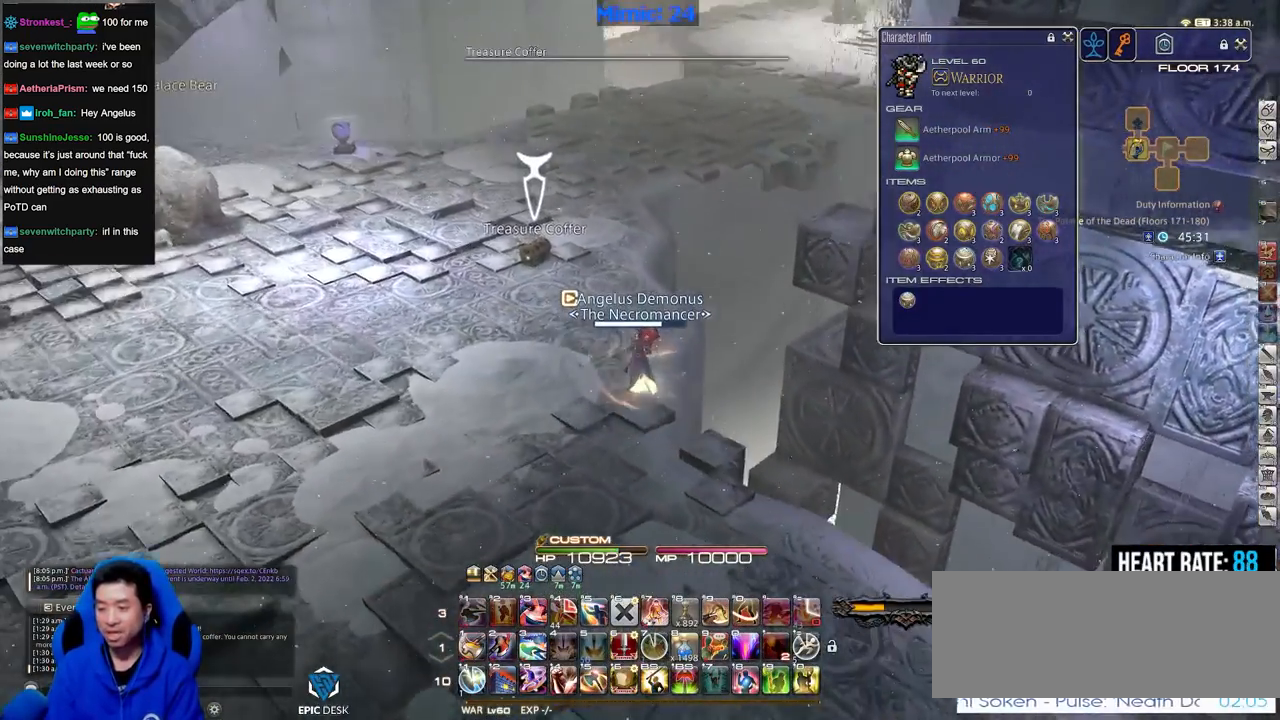
{"keys": ["q", "w"], "events": [[301, "l", "down"], [351, "l", "up"], [484, "q", "down"]]}
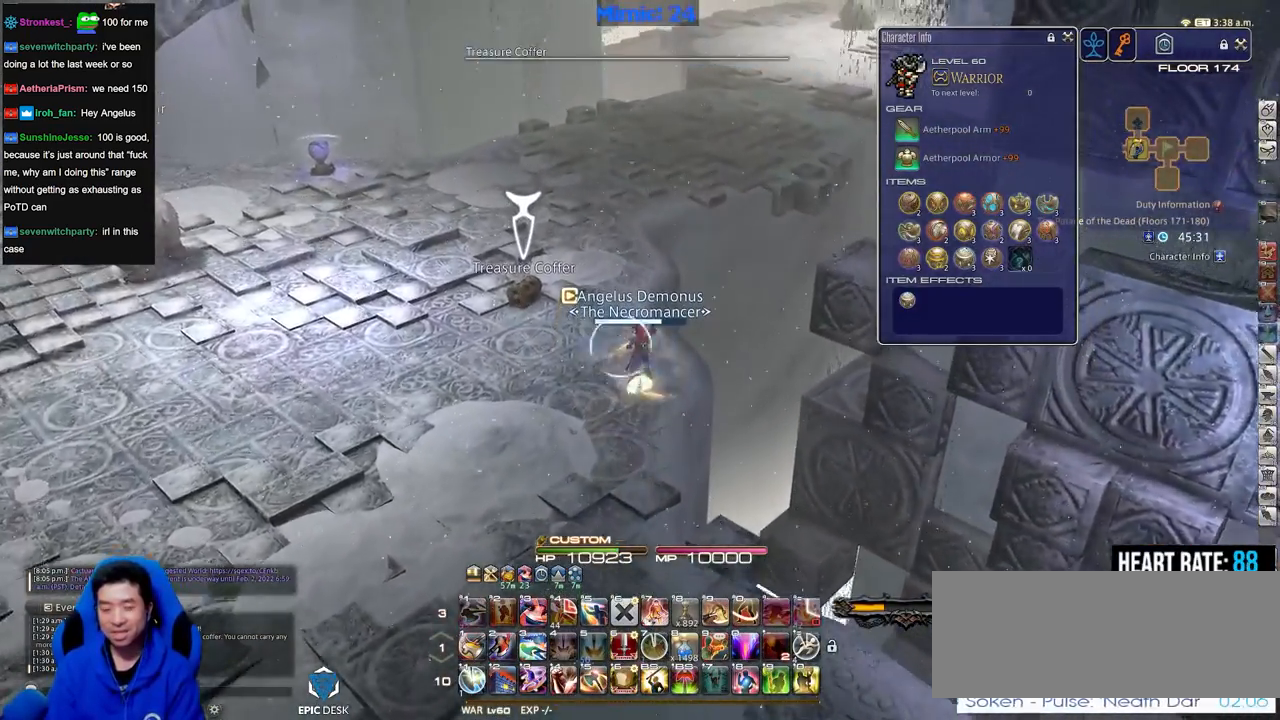
{"keys": ["return", "w"], "events": [[83, "q", "up"], [467, "return", "down"]]}
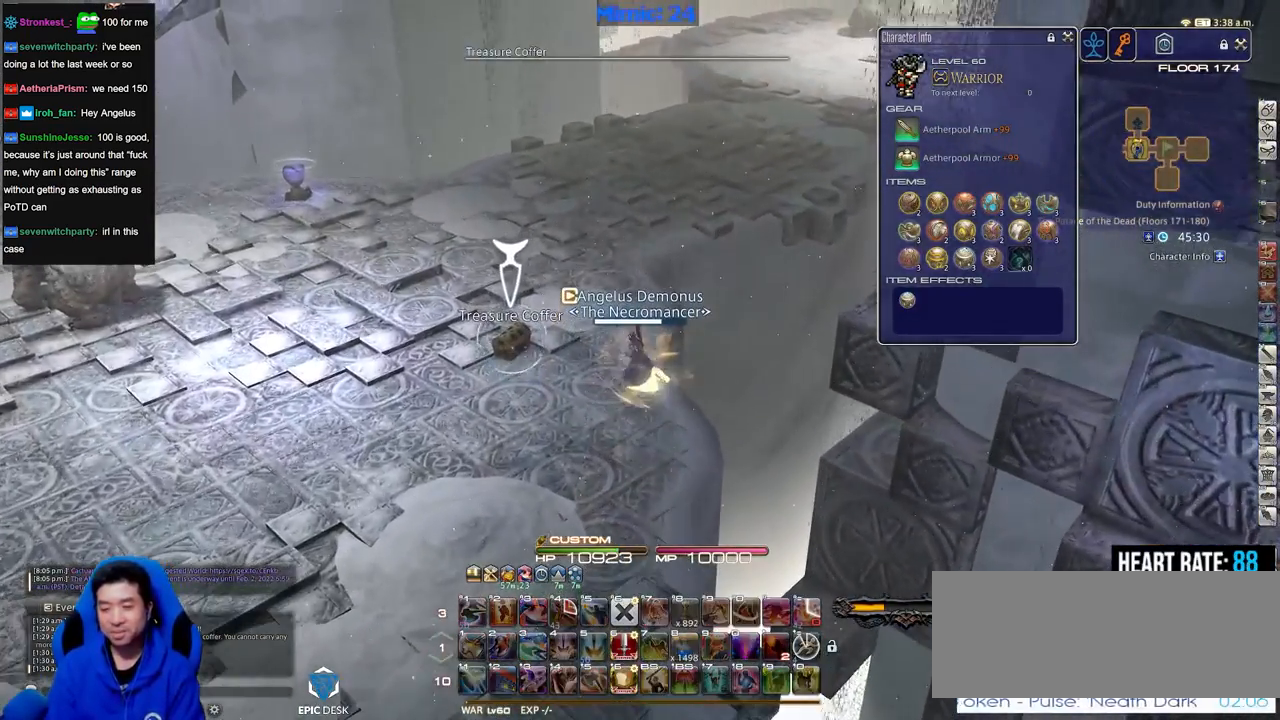
{"keys": ["w"], "events": [[50, "return", "up"], [150, "return", "down"], [251, "return", "up"]]}
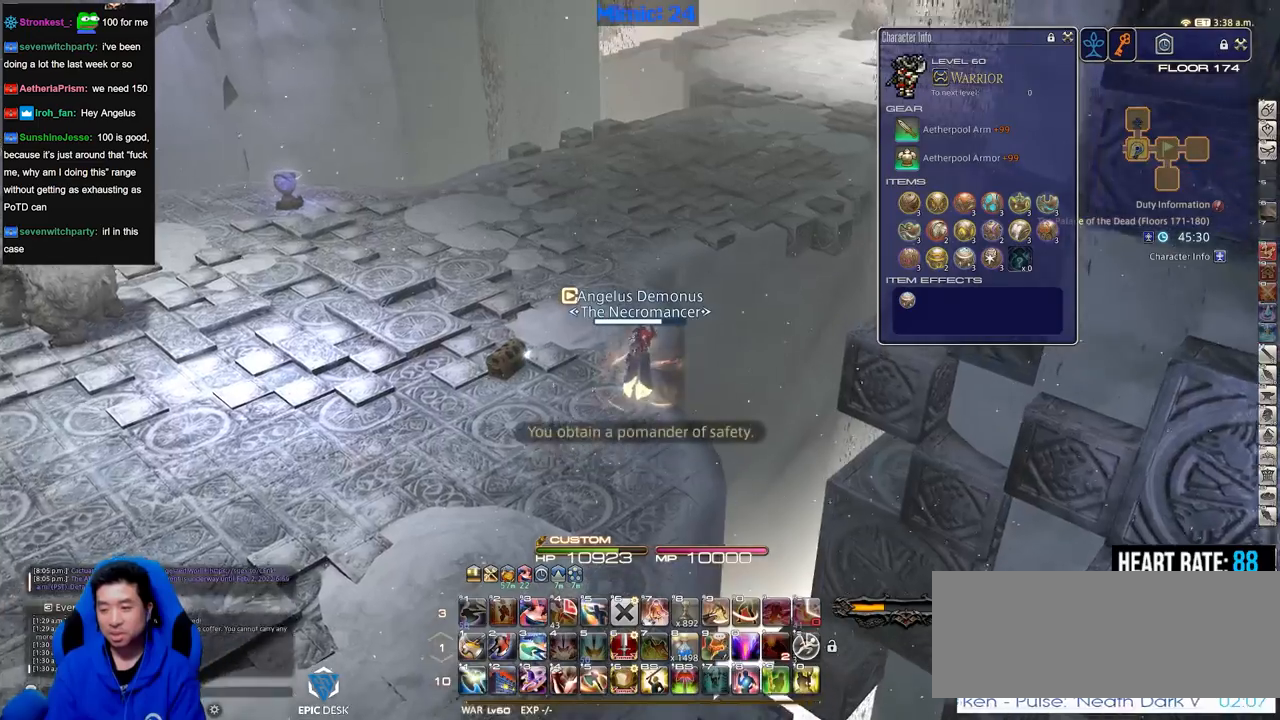
{"keys": ["a", "w"], "events": [[117, "rbracket", "down"], [167, "a", "down"], [450, "rbracket", "up"]]}
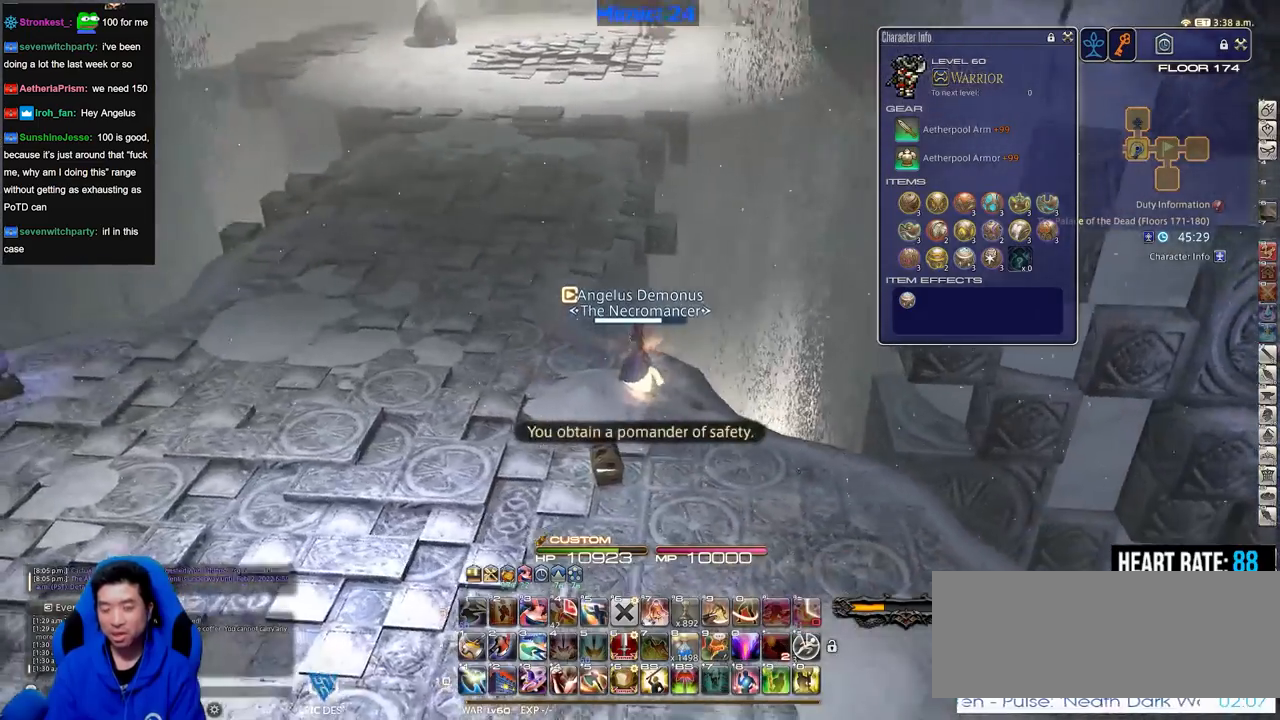
{"keys": ["a", "minus", "w"], "events": [[184, "rbracket", "down"], [267, "rbracket", "up"], [467, "minus", "down"]]}
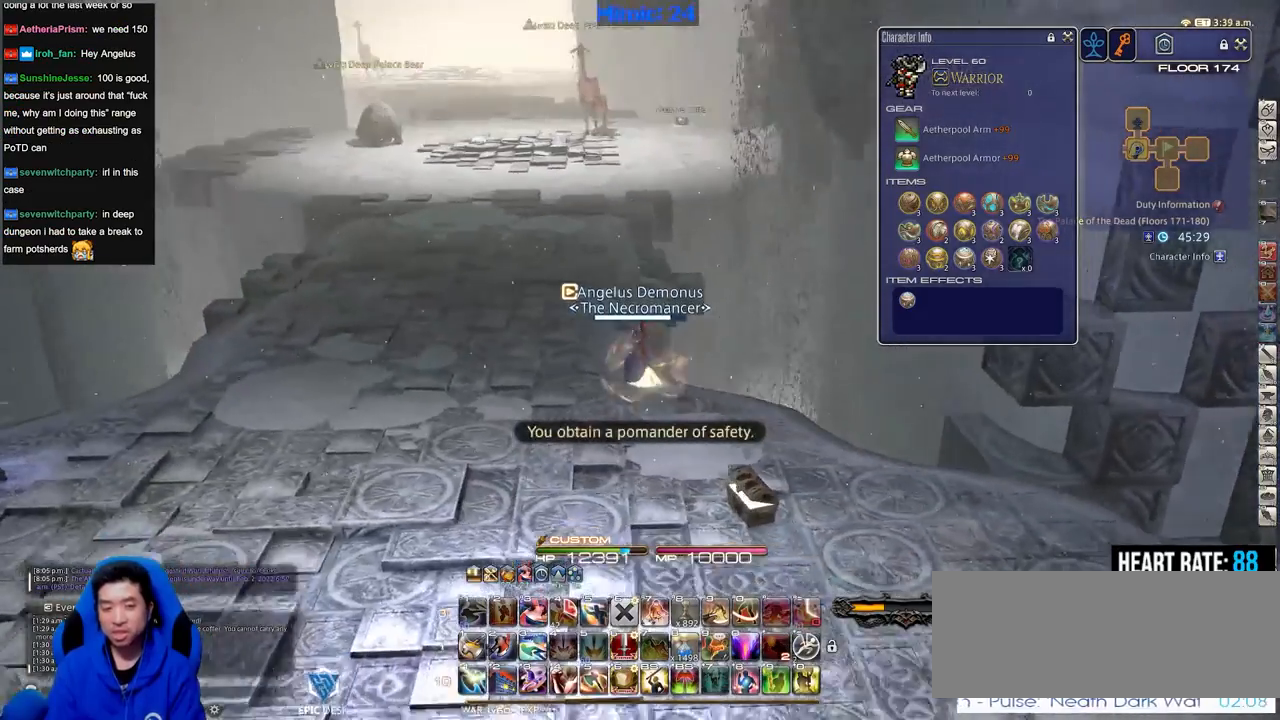
{"keys": ["shift_r", "w"], "events": [[16, "minus", "up"], [333, "shift_r", "down"], [384, "equals", "down"], [434, "equals", "up"], [484, "a", "up"]]}
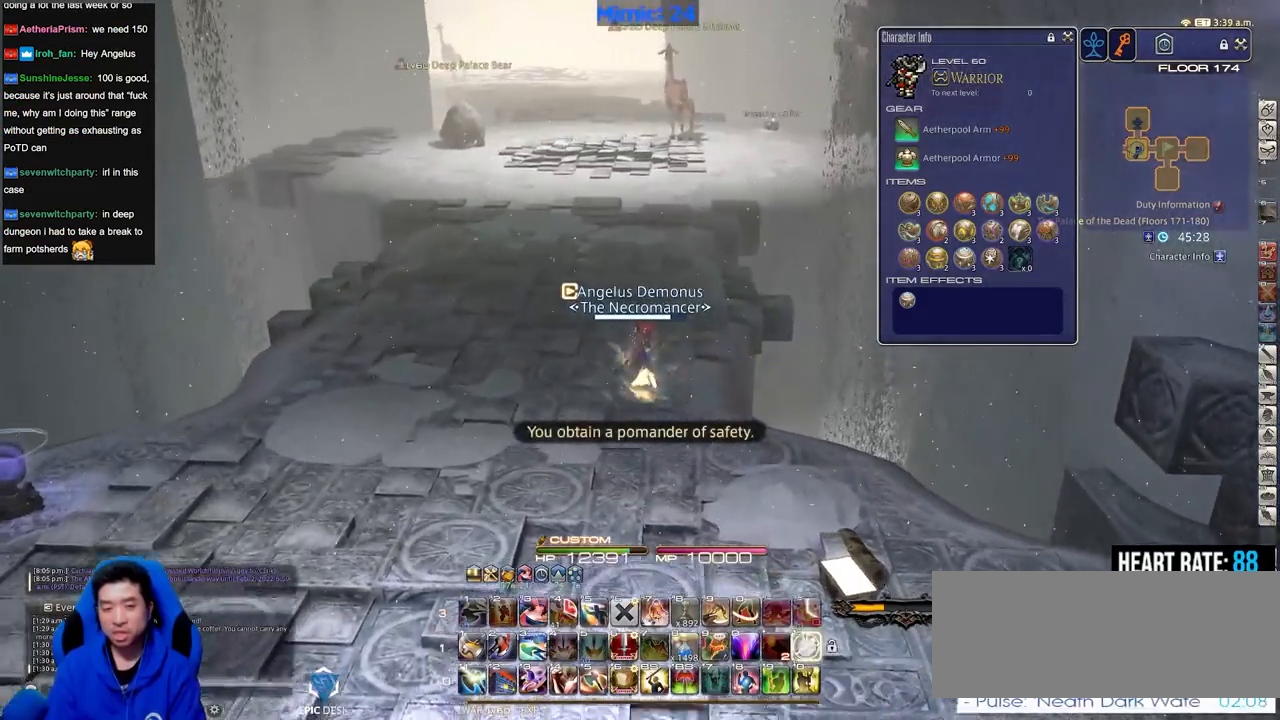
{"keys": ["shift_r", "w"], "events": [[17, "equals", "down"], [117, "equals", "up"], [167, "equals", "down"], [267, "equals", "up"], [351, "equals", "down"], [451, "equals", "up"]]}
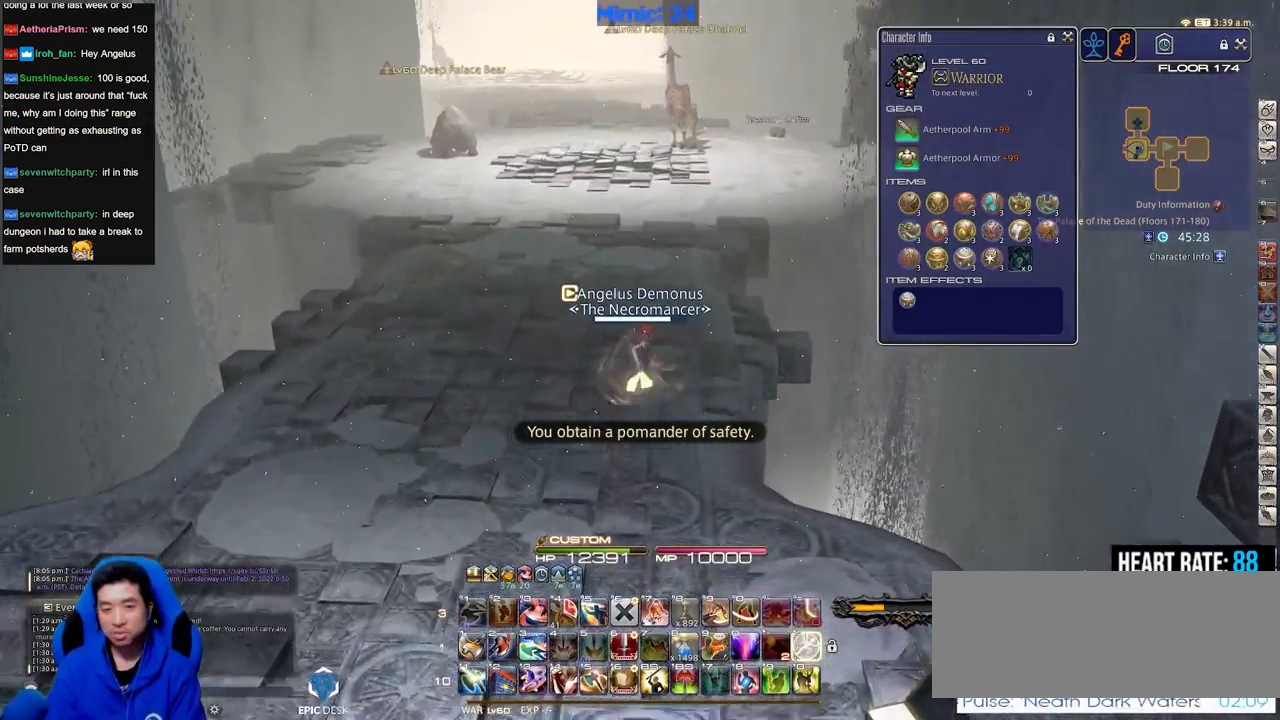
{"keys": ["w"], "events": [[33, "shift_r", "up"]]}
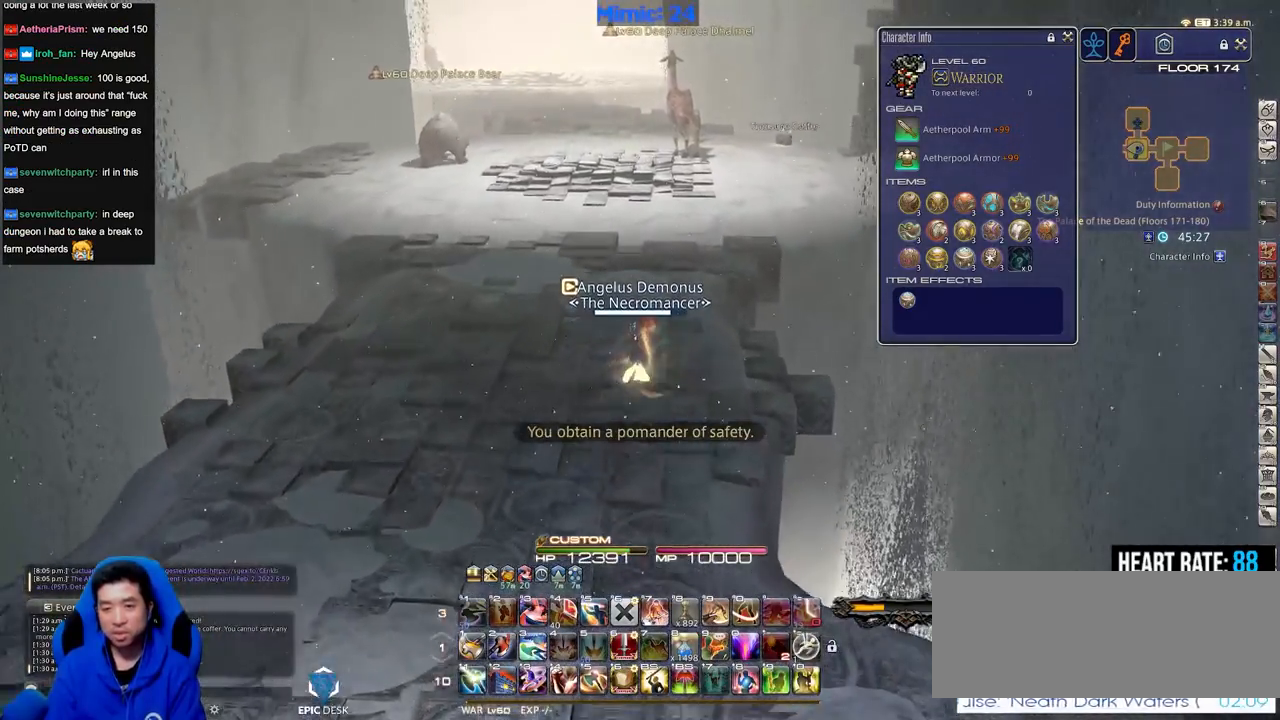
{"keys": ["w"], "events": [[251, "rbracket", "down"], [334, "q", "down"], [334, "rbracket", "up"], [484, "q", "up"]]}
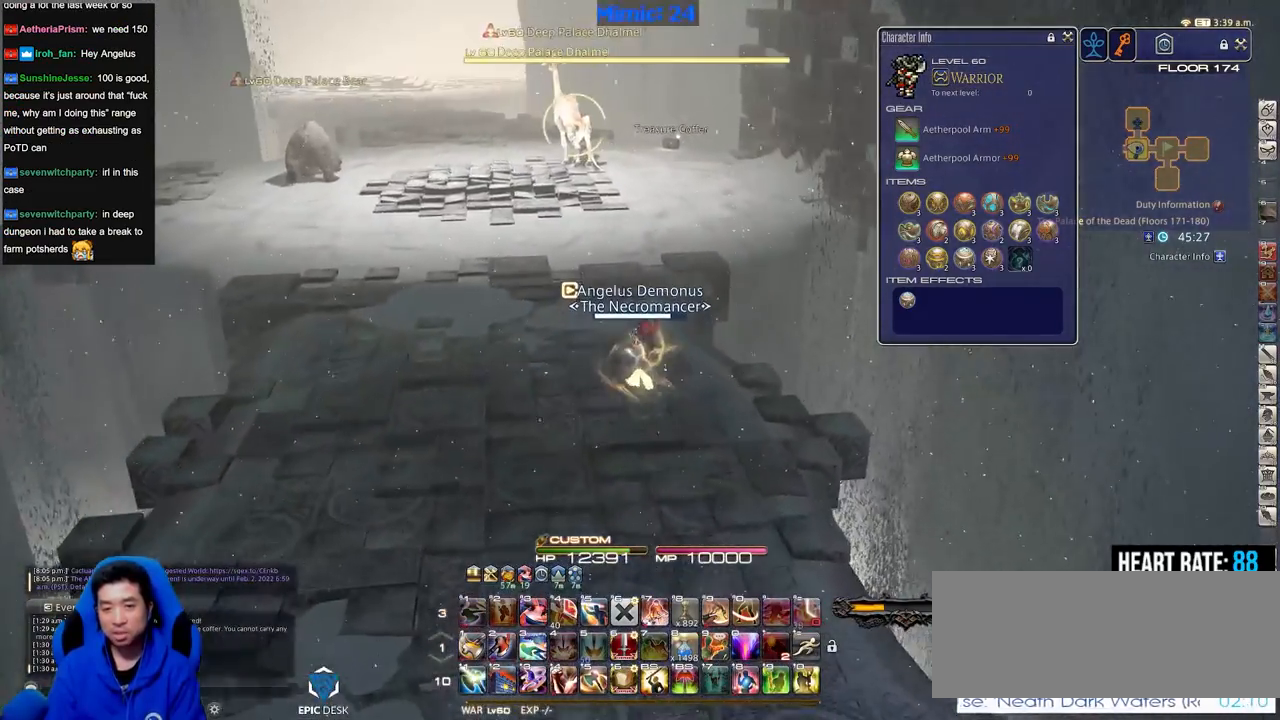
{"keys": ["w"], "events": [[333, "return", "down"], [434, "return", "up"]]}
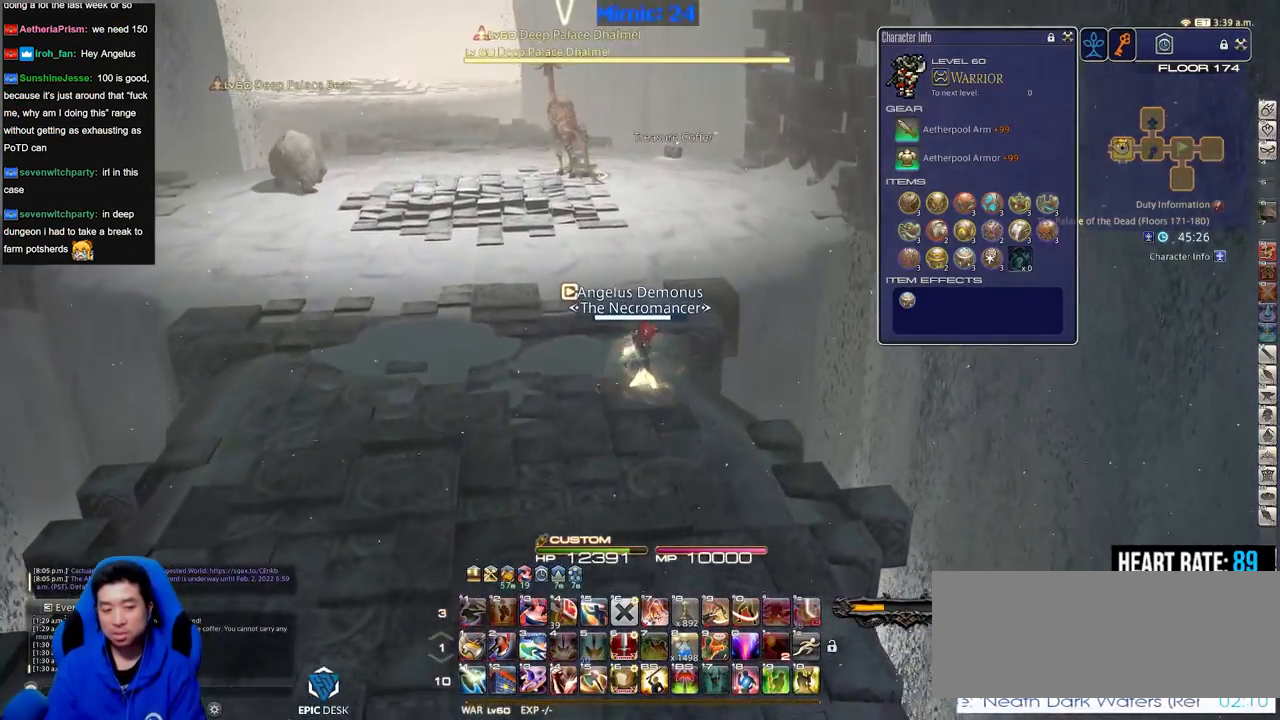
{"keys": ["rbracket", "w"], "events": [[501, "rbracket", "down"]]}